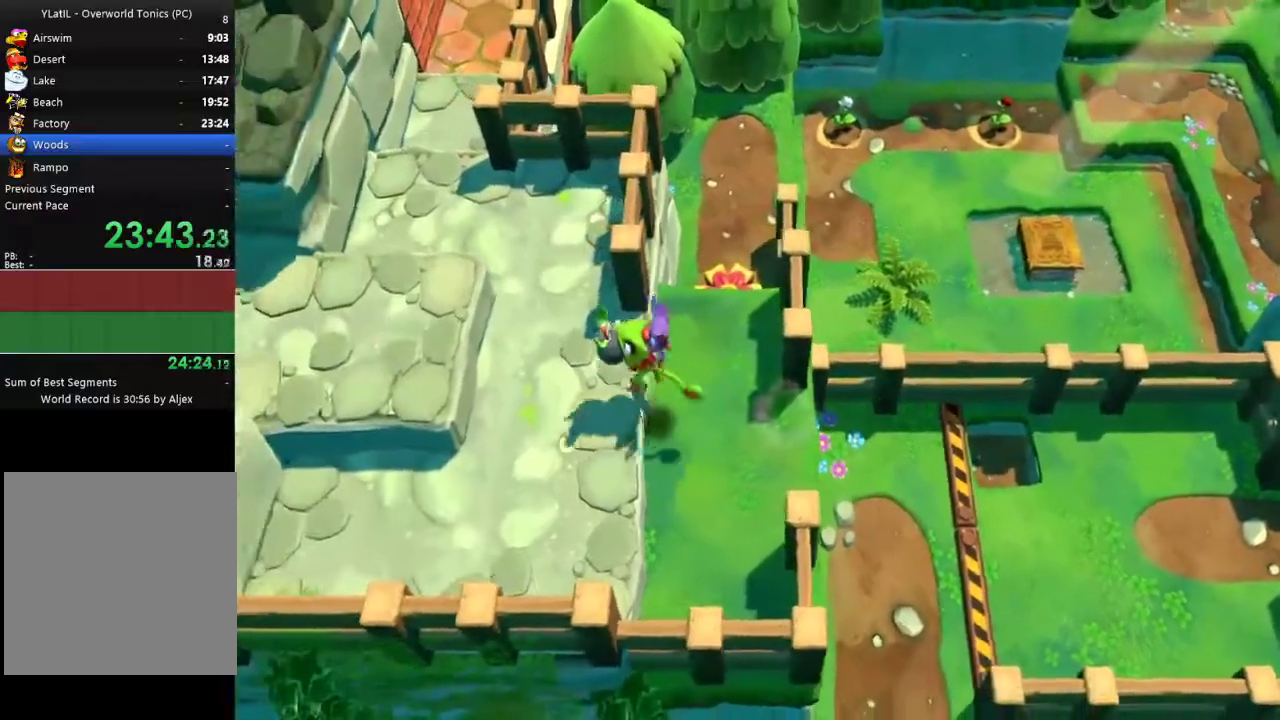
Gameplay with a controller (Xbox layout); each line is a JSON object with the inputs held at the frame after it. "events" lists button and stick changes between this image and that frame as [ms after this image, input, new state], when the widget could be followed in between. Not read: L1 R1.
{"buttons": ["A"], "left_stick": "left", "right_stick": "center", "events": [[167, "X", "down"], [250, "X", "up"], [350, "A", "down"]]}
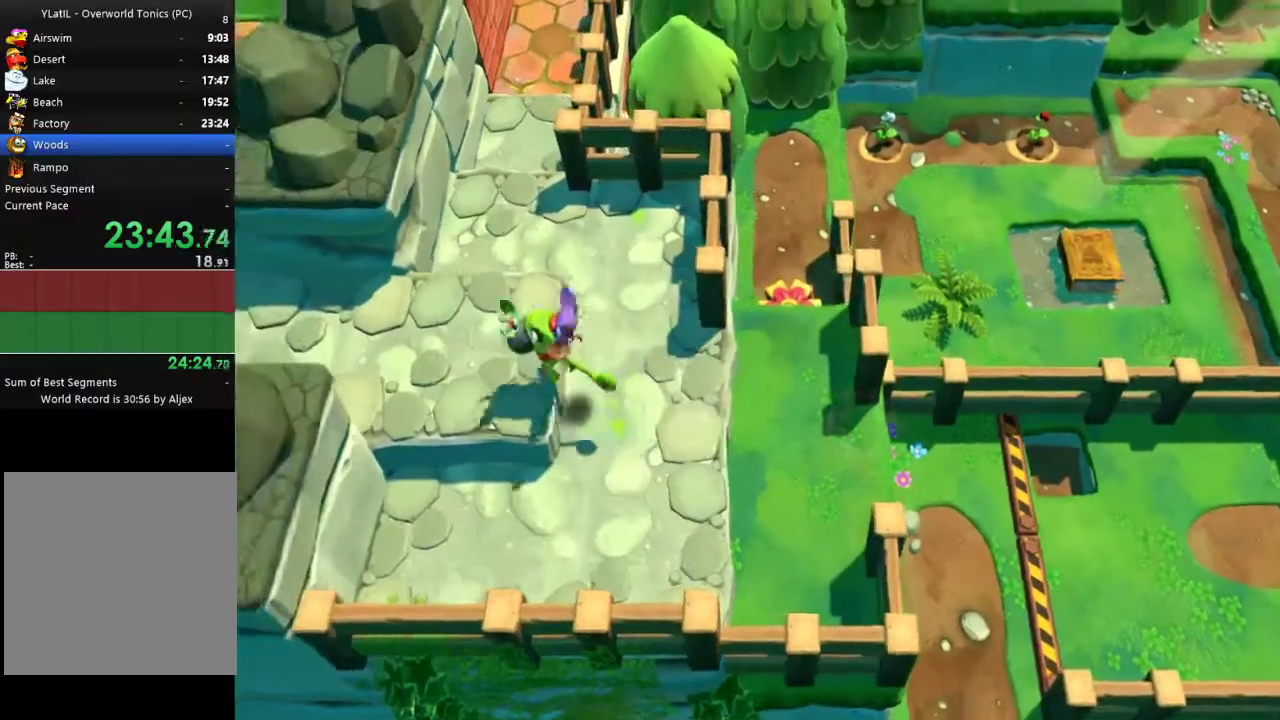
{"buttons": [], "left_stick": "up", "right_stick": "center", "events": [[33, "left_stick", "up-left"], [50, "A", "up"], [183, "left_stick", "up"], [250, "X", "down"], [367, "X", "up"]]}
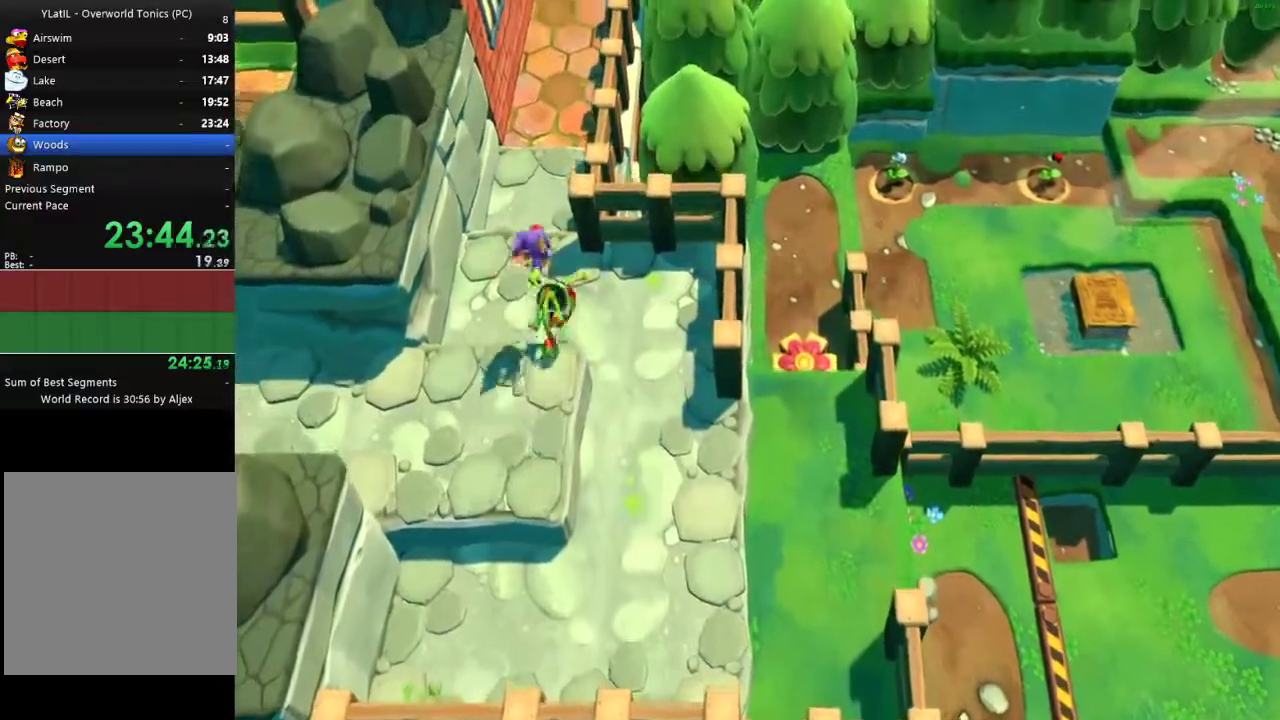
{"buttons": [], "left_stick": "up", "right_stick": "center", "events": [[17, "A", "down"], [267, "A", "up"]]}
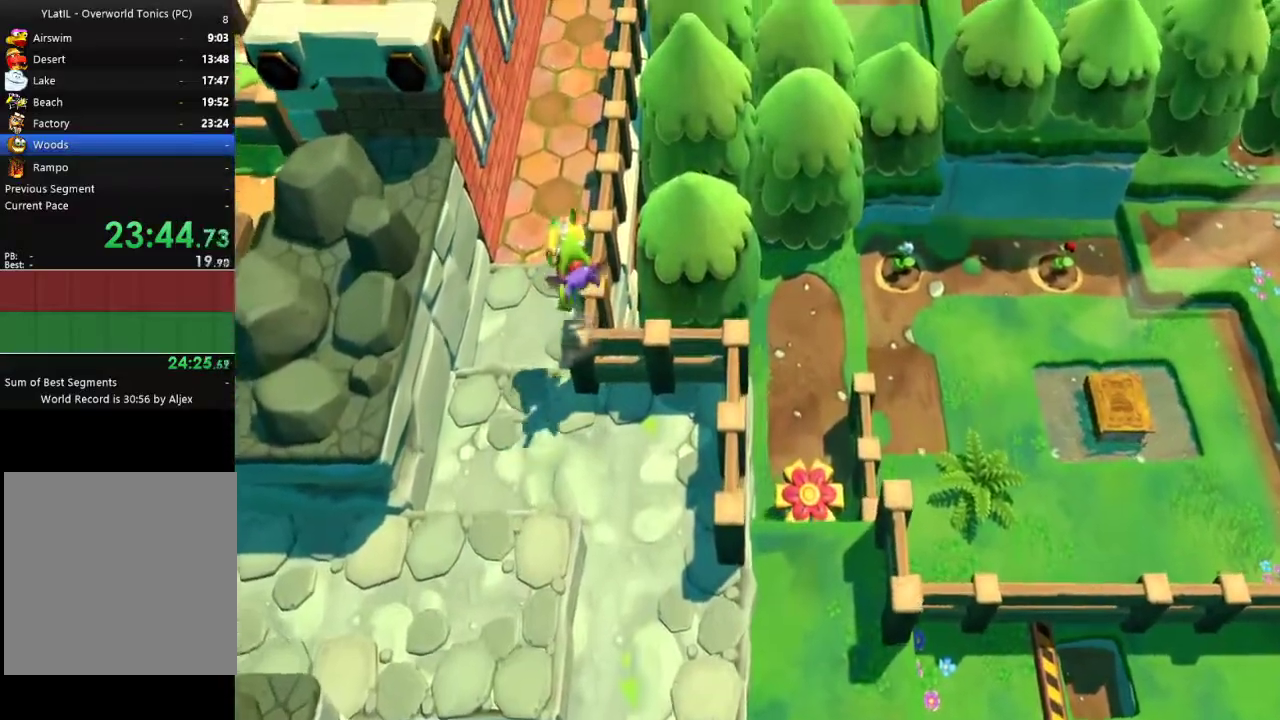
{"buttons": [], "left_stick": "up", "right_stick": "center", "events": [[17, "X", "down"], [133, "X", "up"]]}
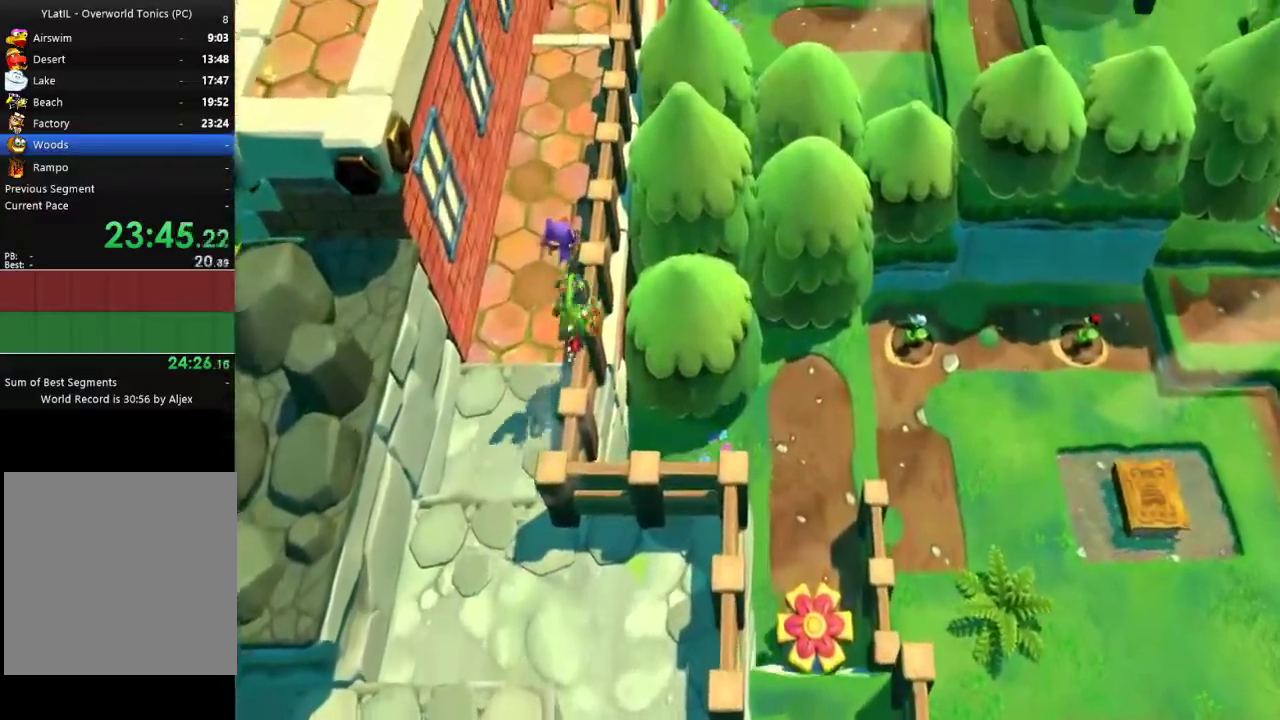
{"buttons": [], "left_stick": "up", "right_stick": "center", "events": []}
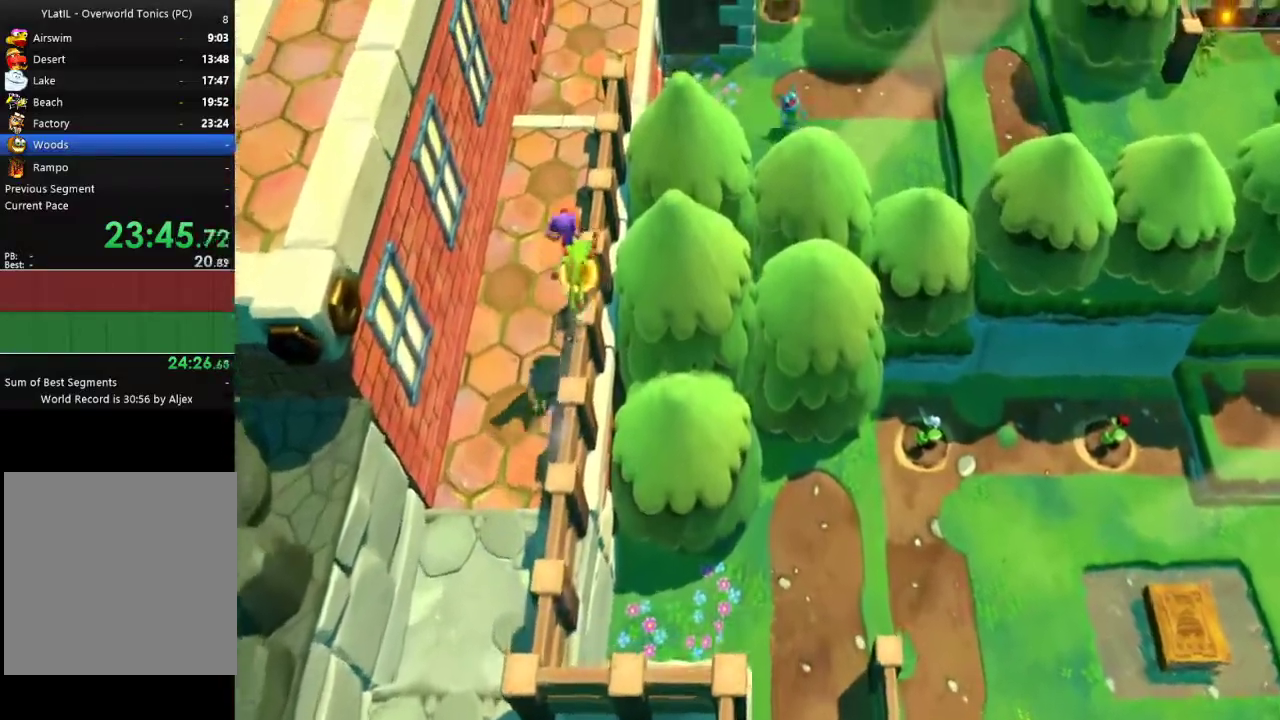
{"buttons": [], "left_stick": "up", "right_stick": "center", "events": []}
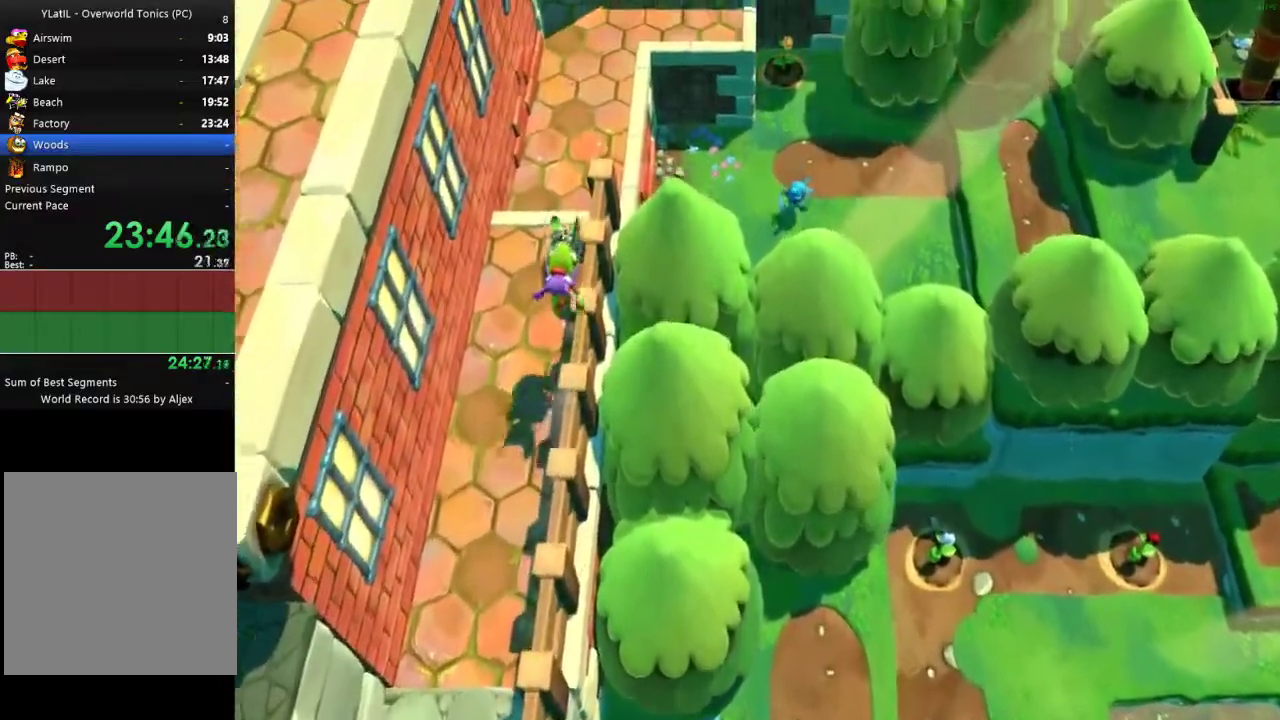
{"buttons": ["DPAD_LEFT"], "left_stick": "center", "right_stick": "center", "events": [[33, "left_stick", "center"], [433, "DPAD_LEFT", "down"]]}
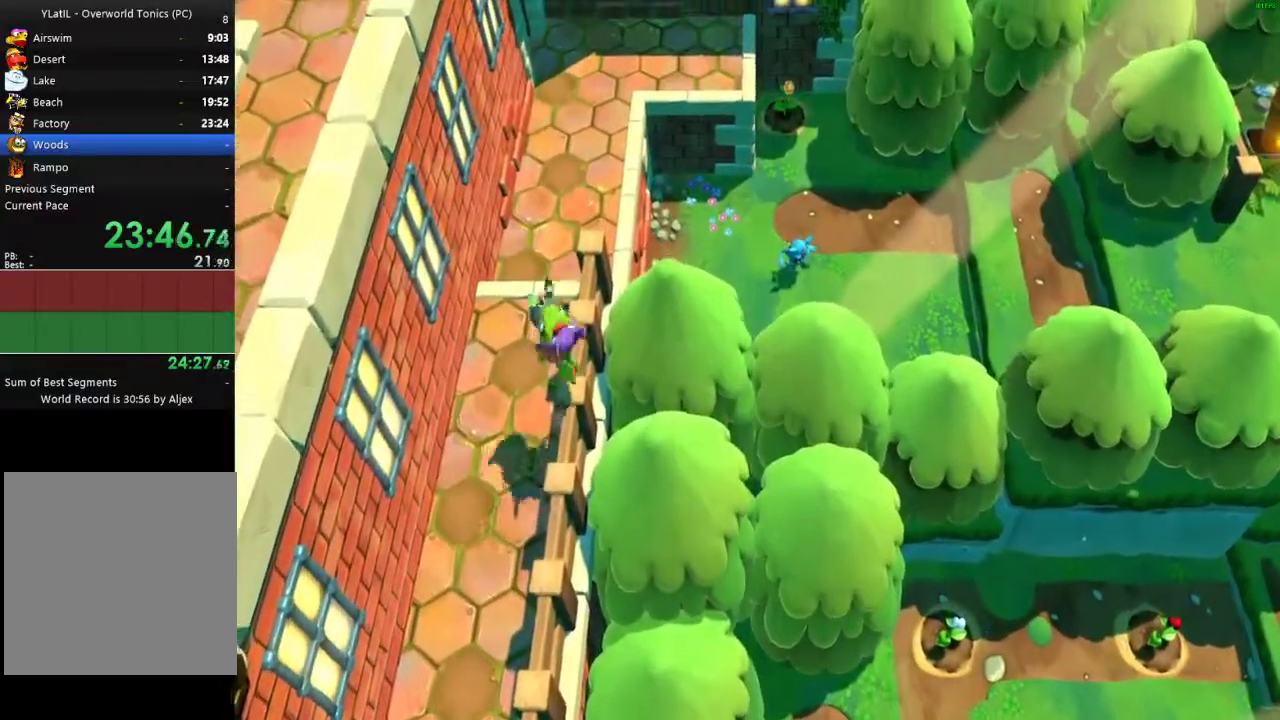
{"buttons": [], "left_stick": "center", "right_stick": "center", "events": [[33, "DPAD_LEFT", "up"], [350, "DPAD_LEFT", "down"], [450, "DPAD_LEFT", "up"]]}
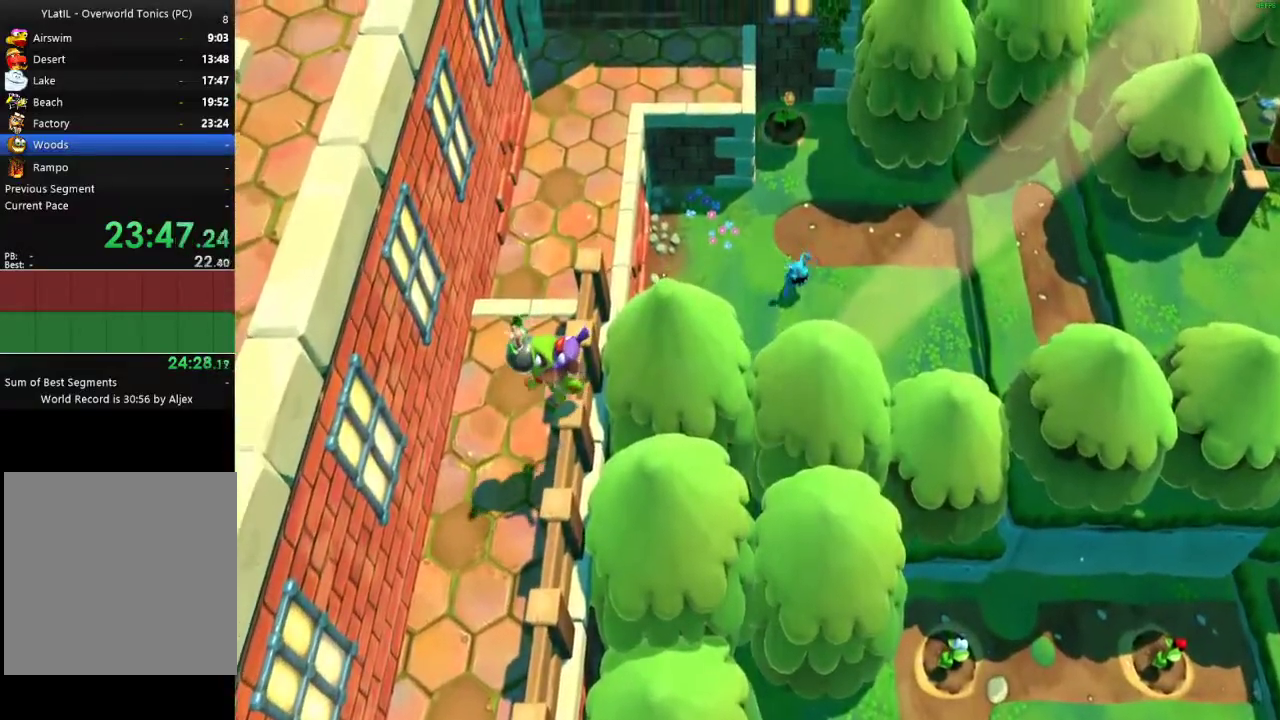
{"buttons": [], "left_stick": "center", "right_stick": "center", "events": [[417, "DPAD_RIGHT", "down"], [483, "DPAD_RIGHT", "up"]]}
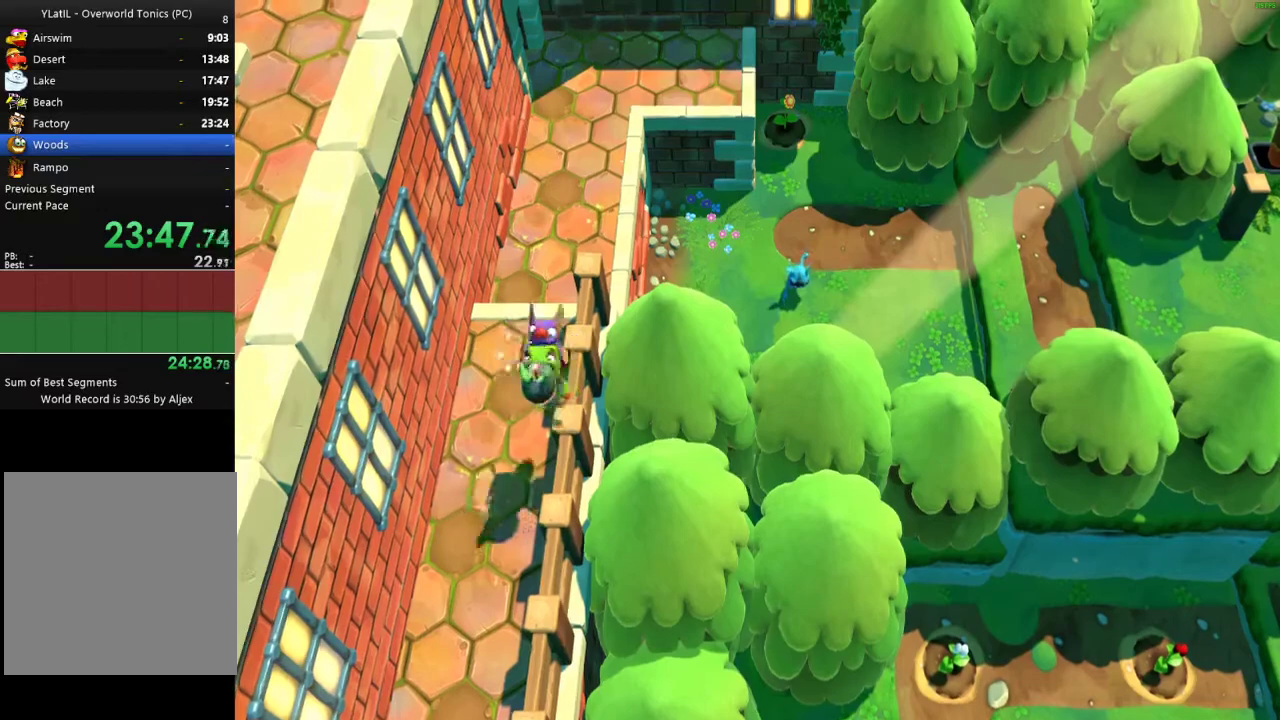
{"buttons": [], "left_stick": "center", "right_stick": "center", "events": []}
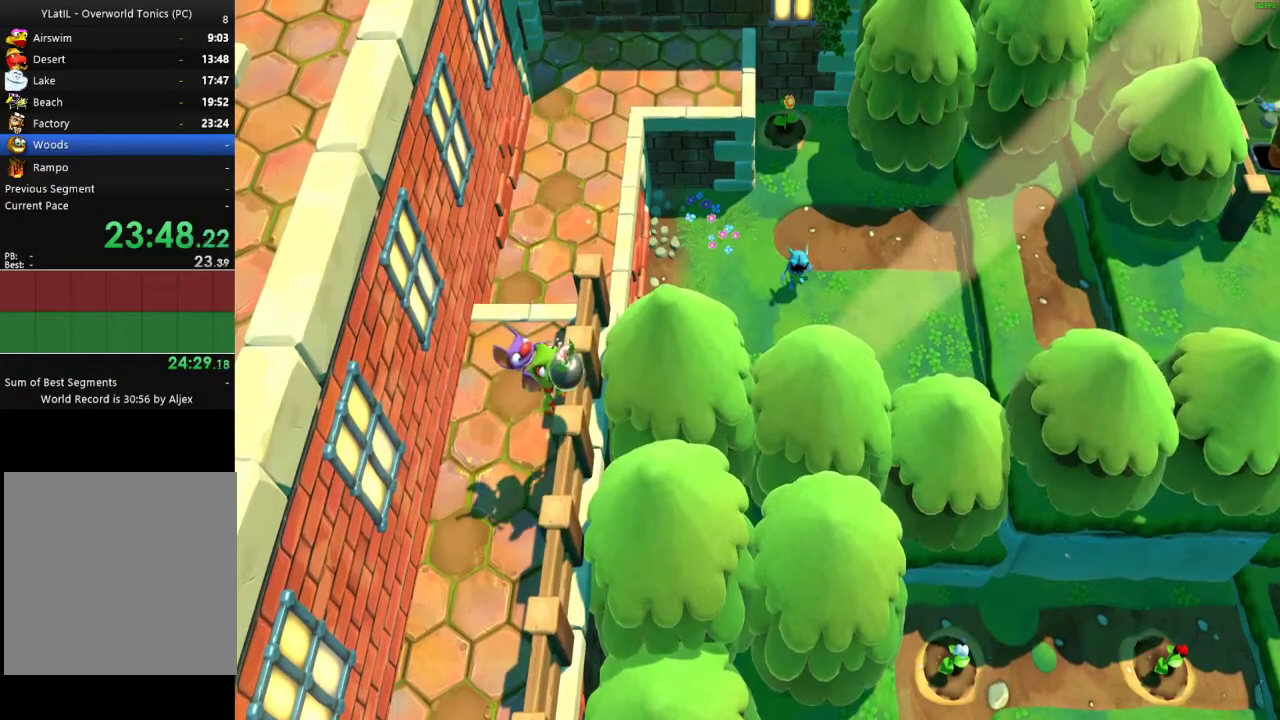
{"buttons": ["A"], "left_stick": "center", "right_stick": "center", "events": [[367, "A", "down"]]}
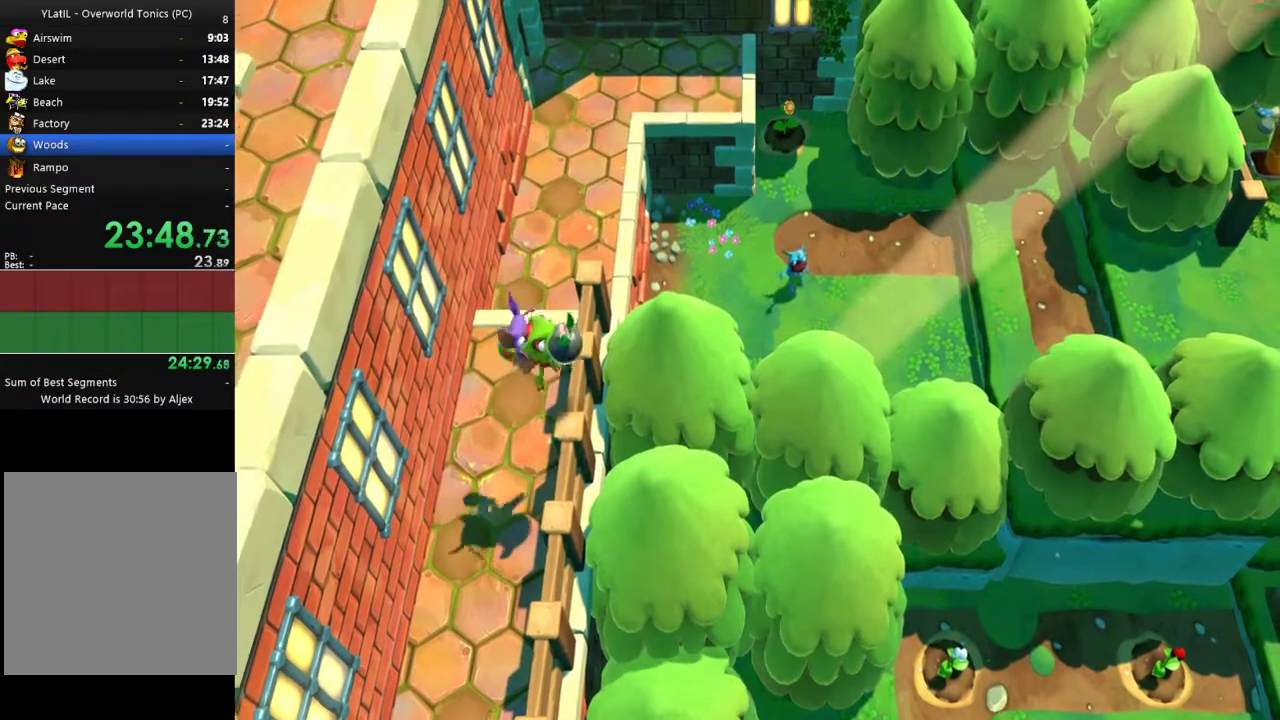
{"buttons": ["L2"], "left_stick": "center", "right_stick": "center", "events": [[117, "L2", "down"], [150, "A", "up"]]}
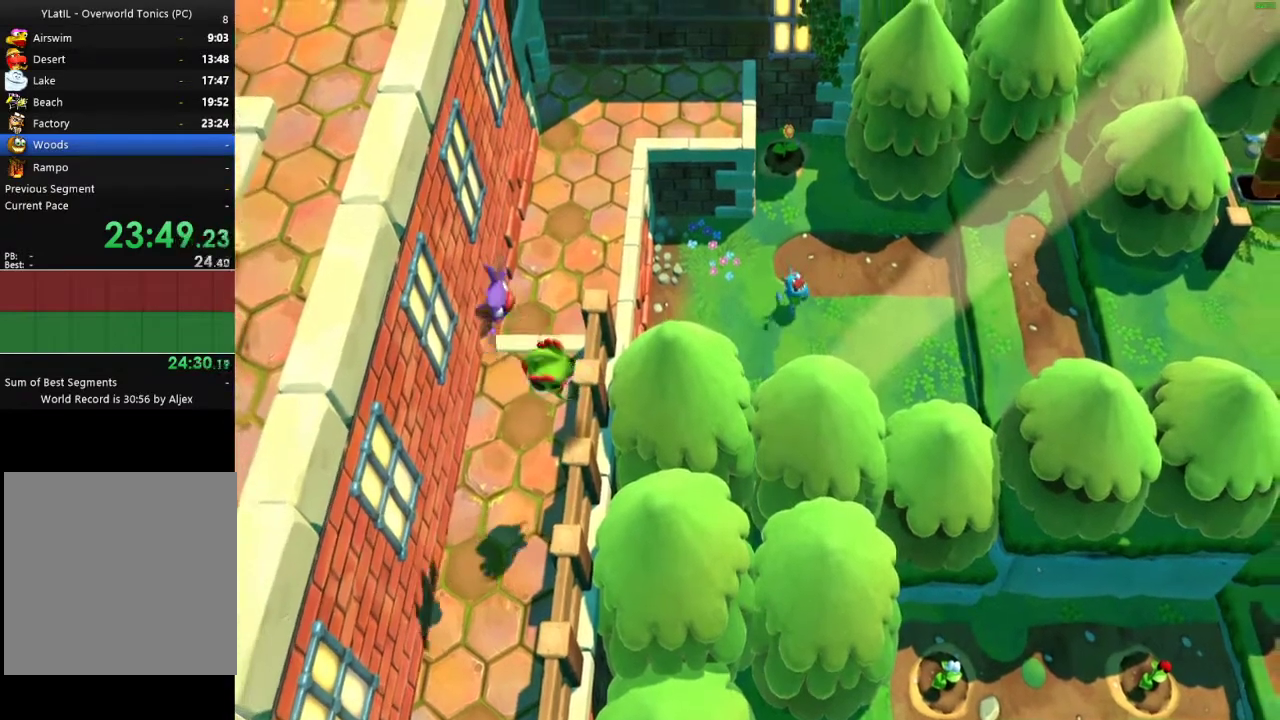
{"buttons": [], "left_stick": "center", "right_stick": "center", "events": [[467, "L2", "up"]]}
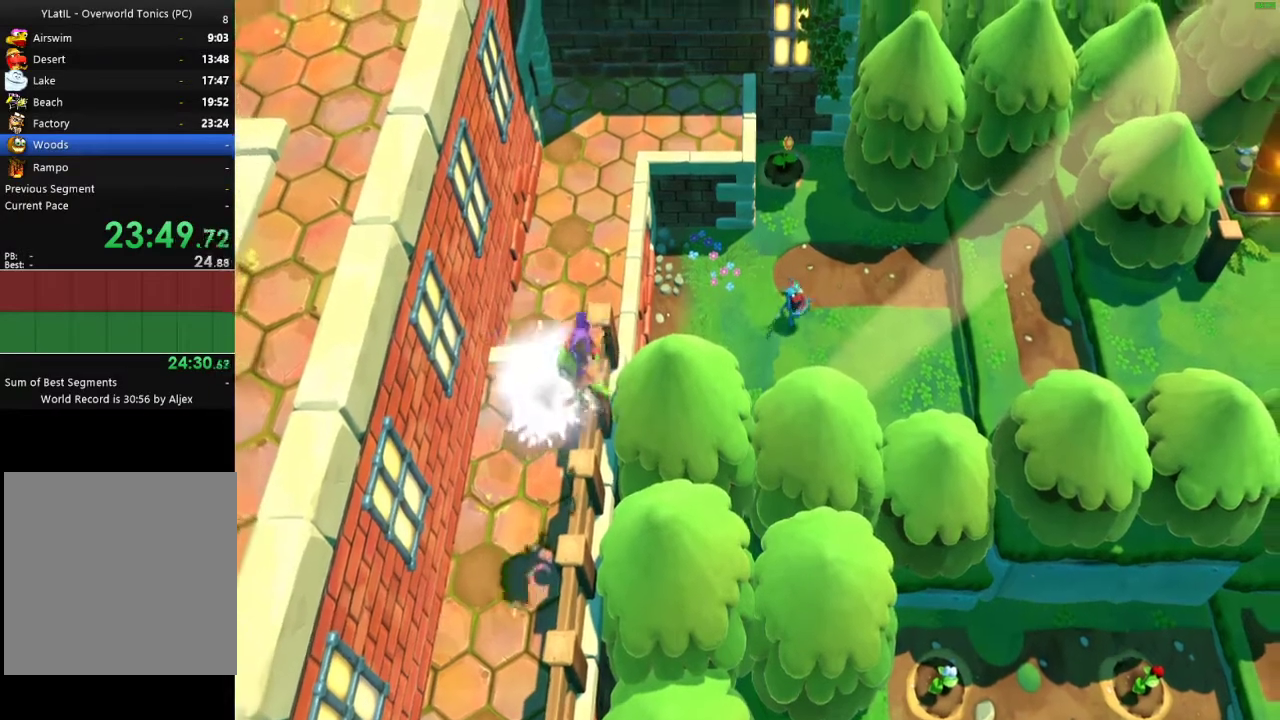
{"buttons": [], "left_stick": "up-right", "right_stick": "center", "events": [[100, "left_stick", "up-right"], [383, "A", "down"], [500, "A", "up"]]}
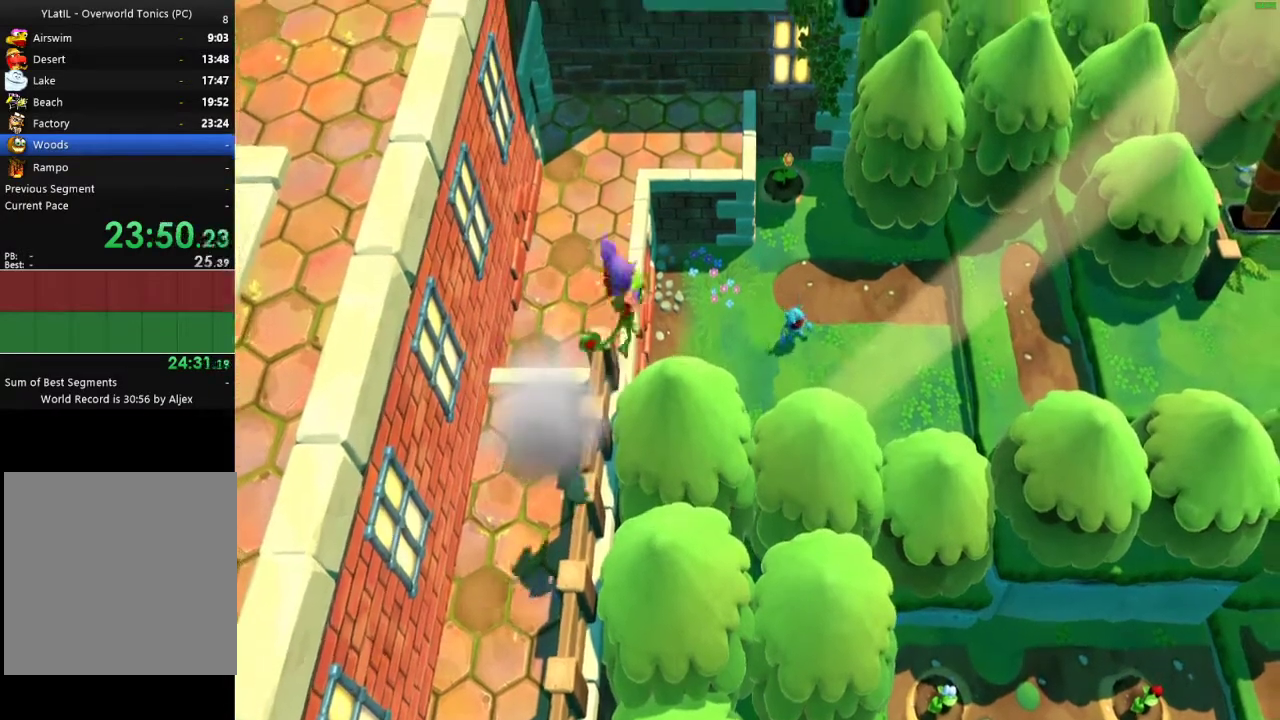
{"buttons": [], "left_stick": "right", "right_stick": "center", "events": [[67, "left_stick", "right"], [383, "X", "down"], [450, "X", "up"]]}
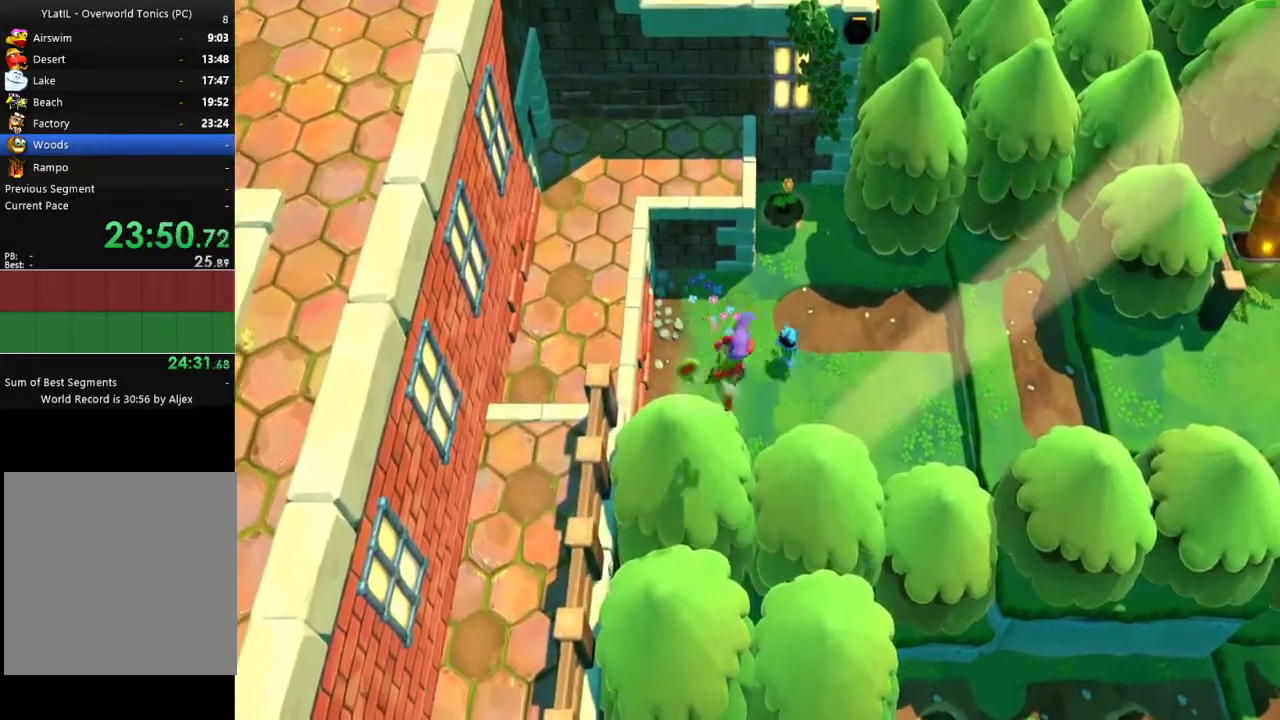
{"buttons": [], "left_stick": "right", "right_stick": "center", "events": [[50, "X", "down"], [133, "X", "up"], [183, "left_stick", "down-right"], [317, "left_stick", "right"]]}
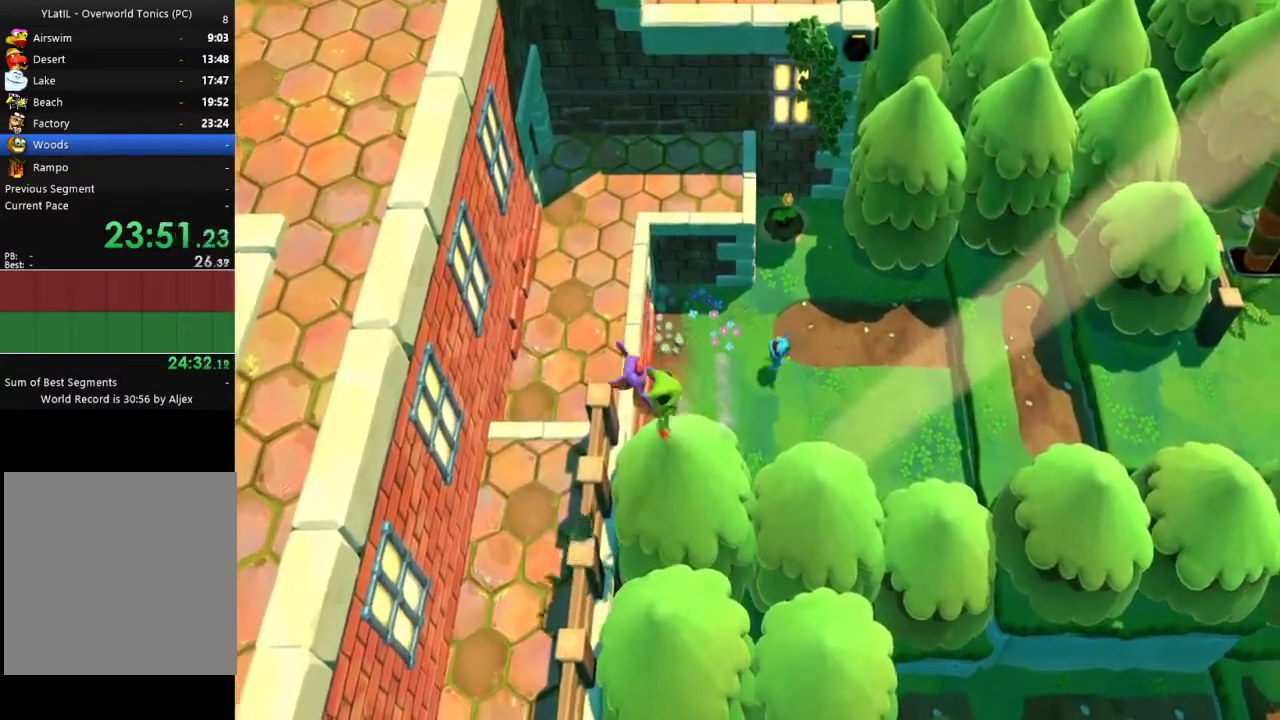
{"buttons": [], "left_stick": "right", "right_stick": "center", "events": [[117, "X", "down"], [167, "X", "up"], [250, "A", "down"], [383, "A", "up"]]}
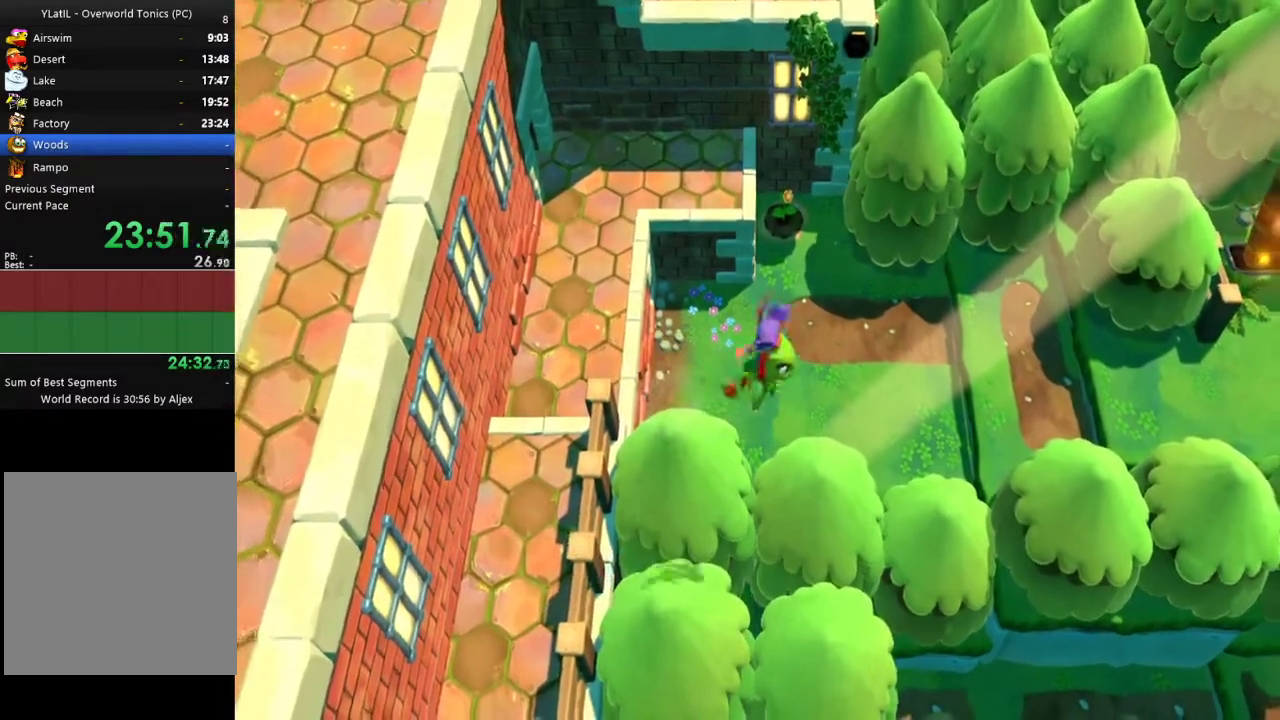
{"buttons": [], "left_stick": "right", "right_stick": "center", "events": [[283, "X", "down"], [383, "X", "up"]]}
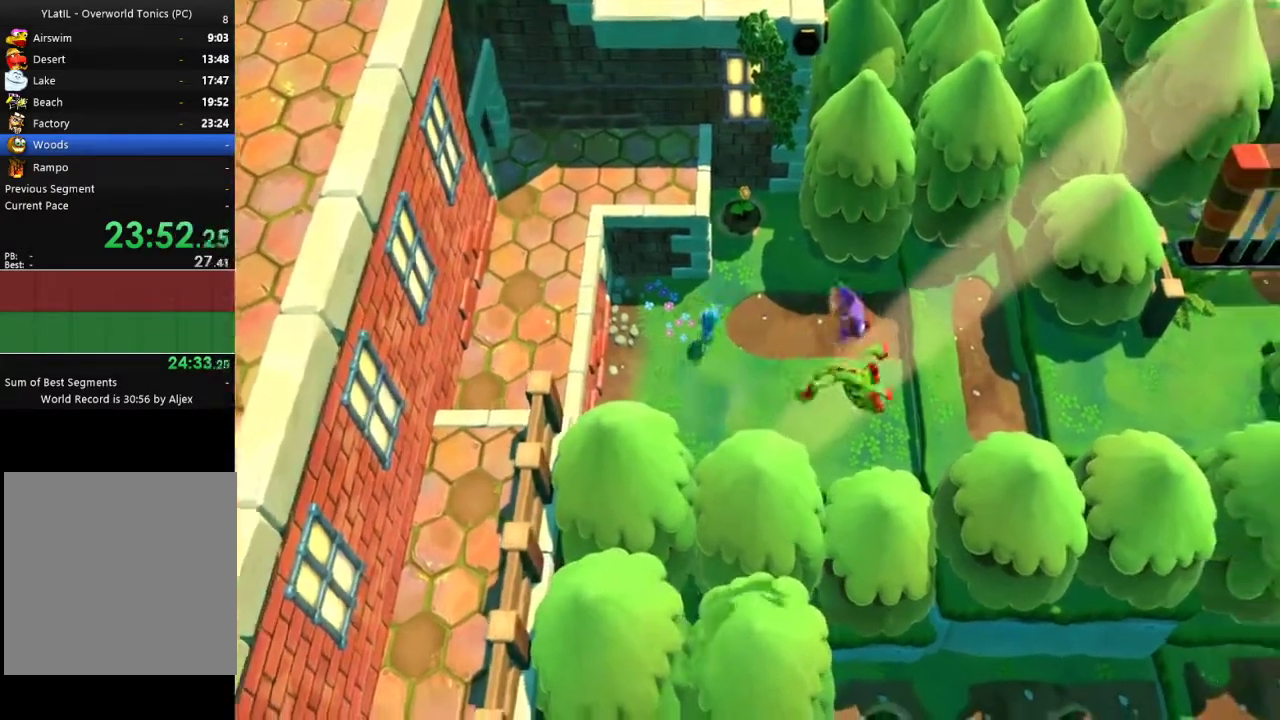
{"buttons": [], "left_stick": "right", "right_stick": "center", "events": [[50, "A", "down"], [367, "A", "up"]]}
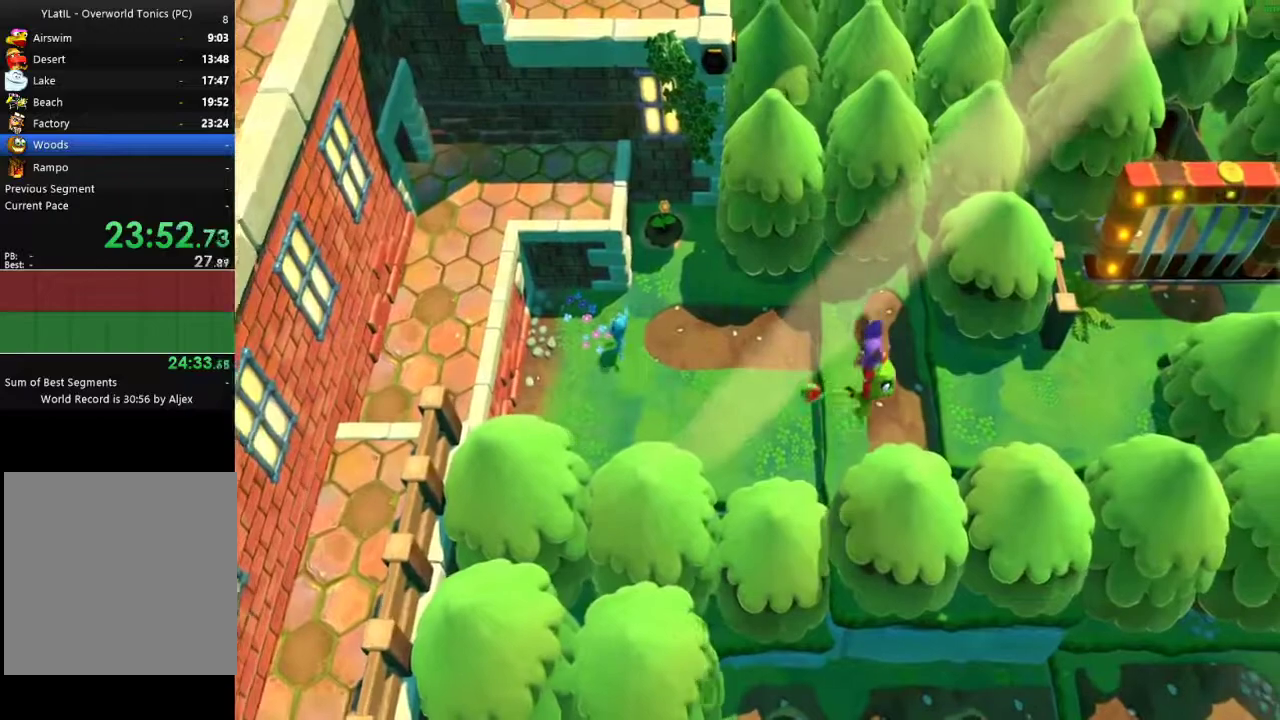
{"buttons": ["A"], "left_stick": "right", "right_stick": "center", "events": [[83, "X", "down"], [167, "X", "up"], [267, "X", "down"], [350, "X", "up"], [450, "A", "down"]]}
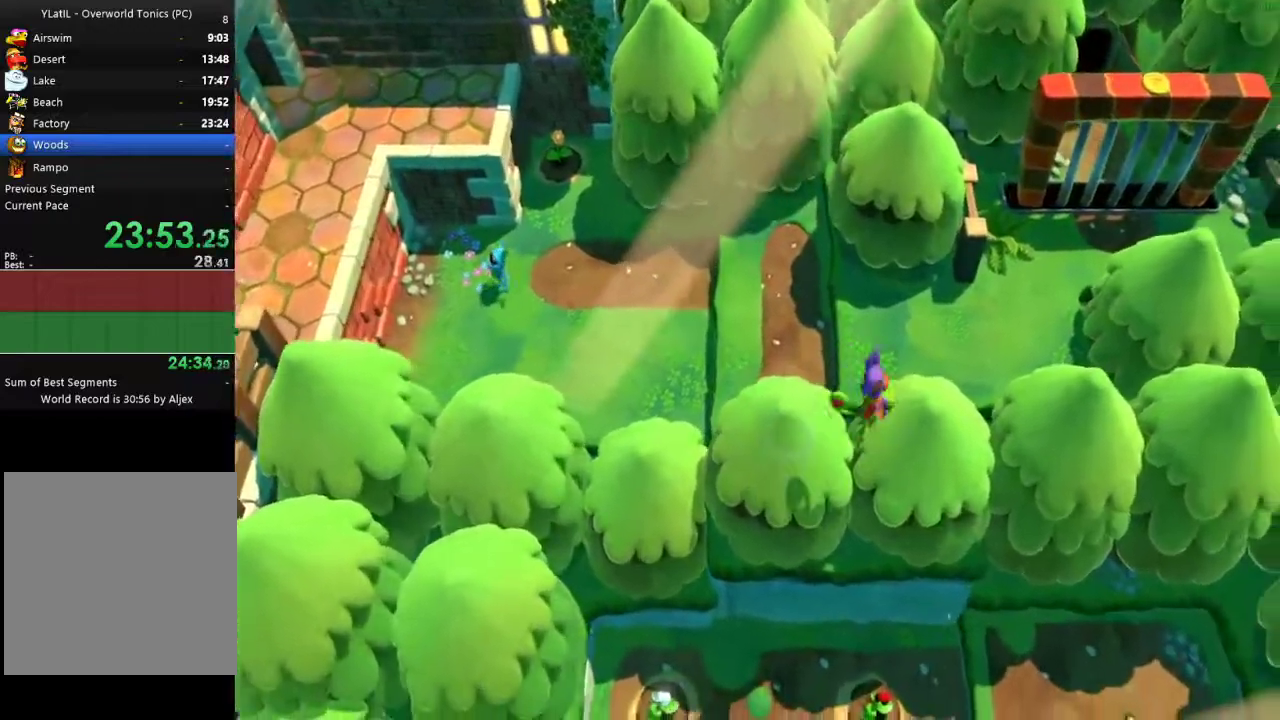
{"buttons": ["A"], "left_stick": "right", "right_stick": "center", "events": [[133, "A", "up"], [283, "X", "down"], [367, "X", "up"], [450, "A", "down"]]}
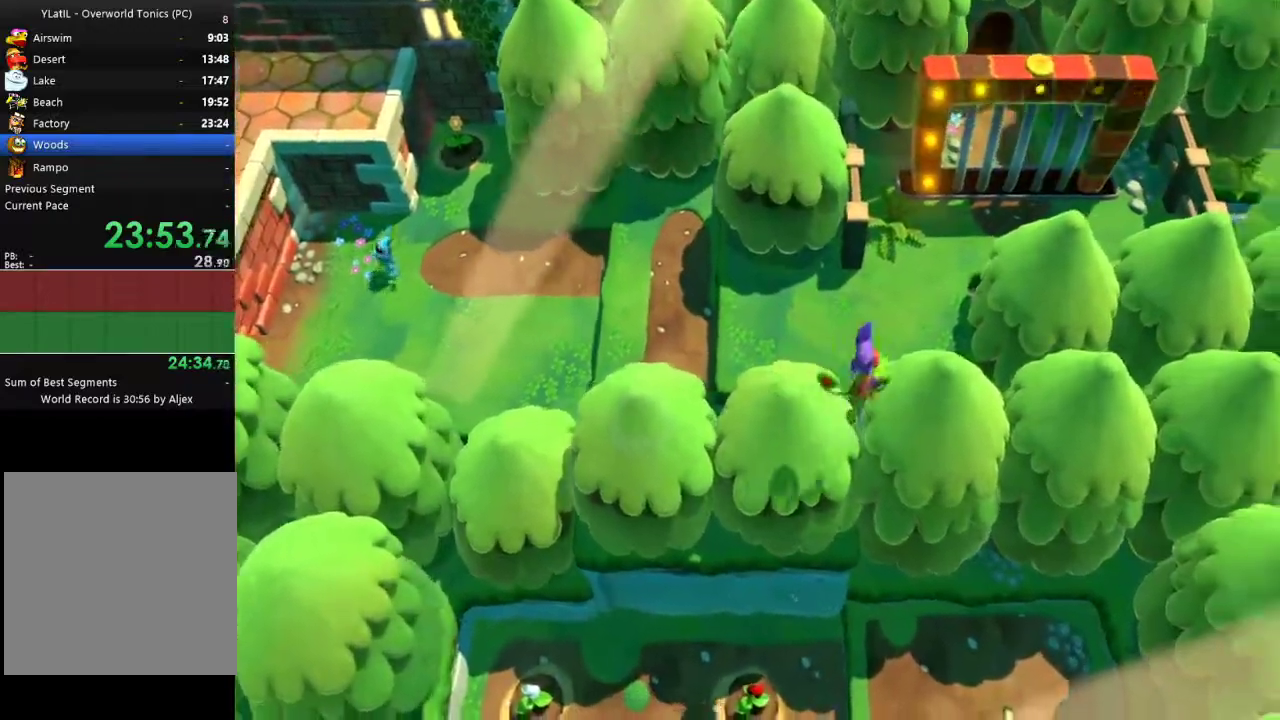
{"buttons": ["X"], "left_stick": "right", "right_stick": "center", "events": [[167, "A", "up"], [433, "X", "down"]]}
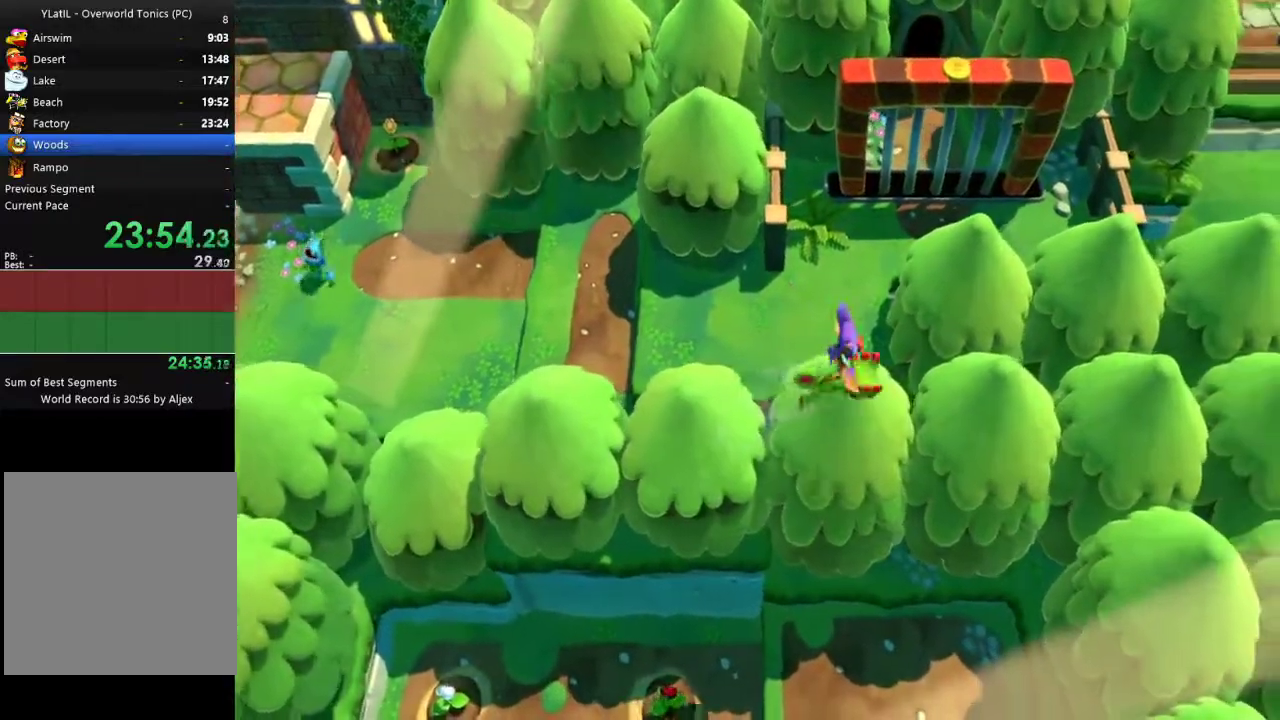
{"buttons": ["A"], "left_stick": "up-right", "right_stick": "center", "events": [[33, "X", "up"], [317, "A", "down"], [350, "left_stick", "up-right"]]}
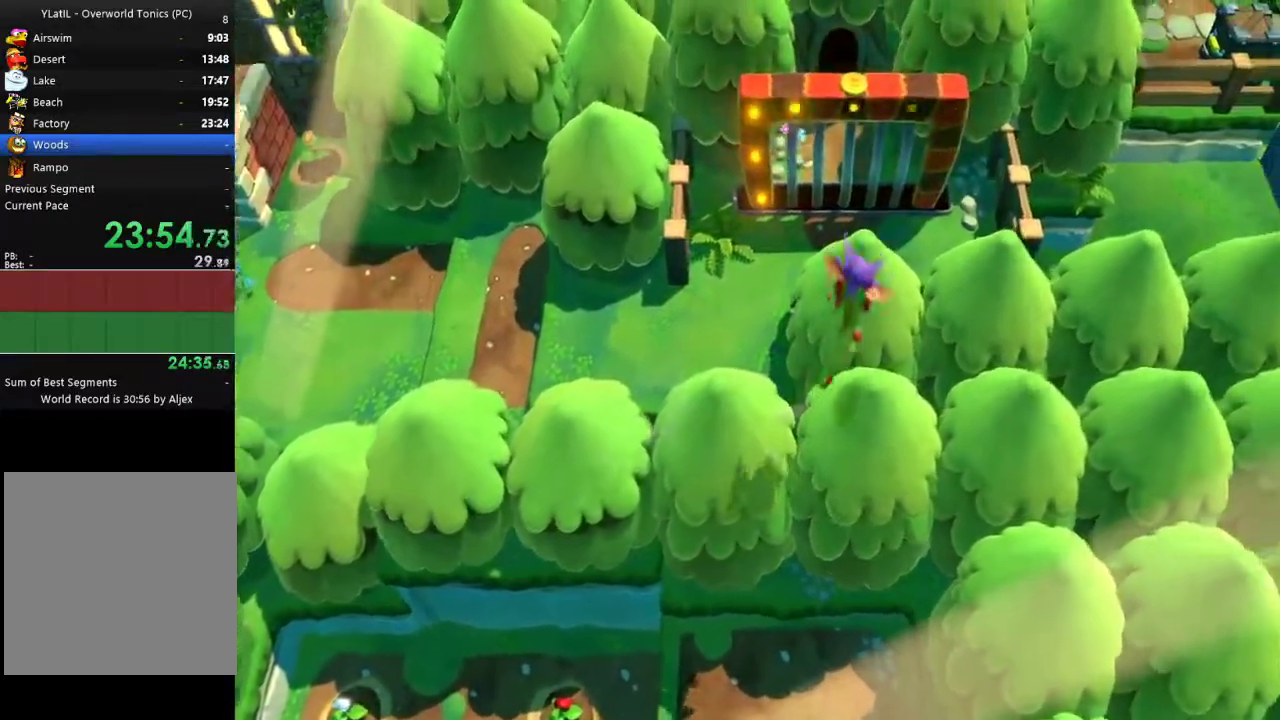
{"buttons": [], "left_stick": "up", "right_stick": "center", "events": [[133, "A", "up"], [233, "left_stick", "up"], [350, "X", "down"], [483, "X", "up"]]}
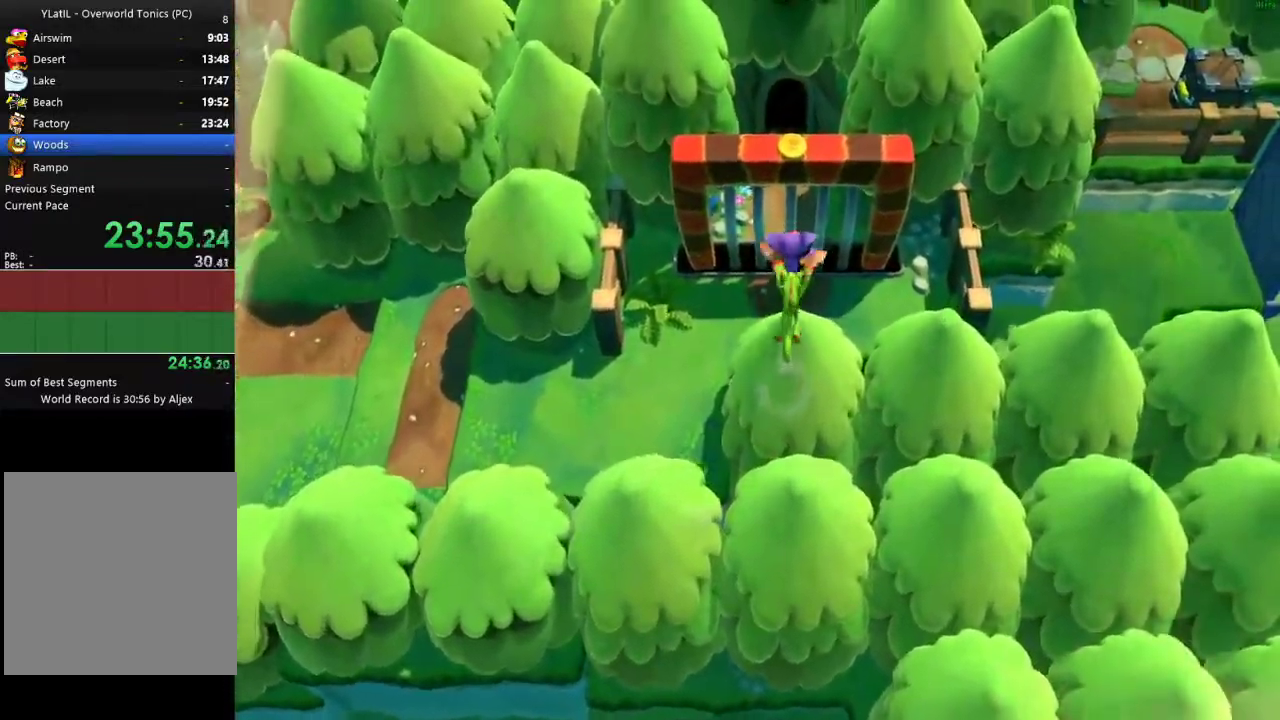
{"buttons": [], "left_stick": "up", "right_stick": "center", "events": [[150, "A", "down"], [467, "A", "up"]]}
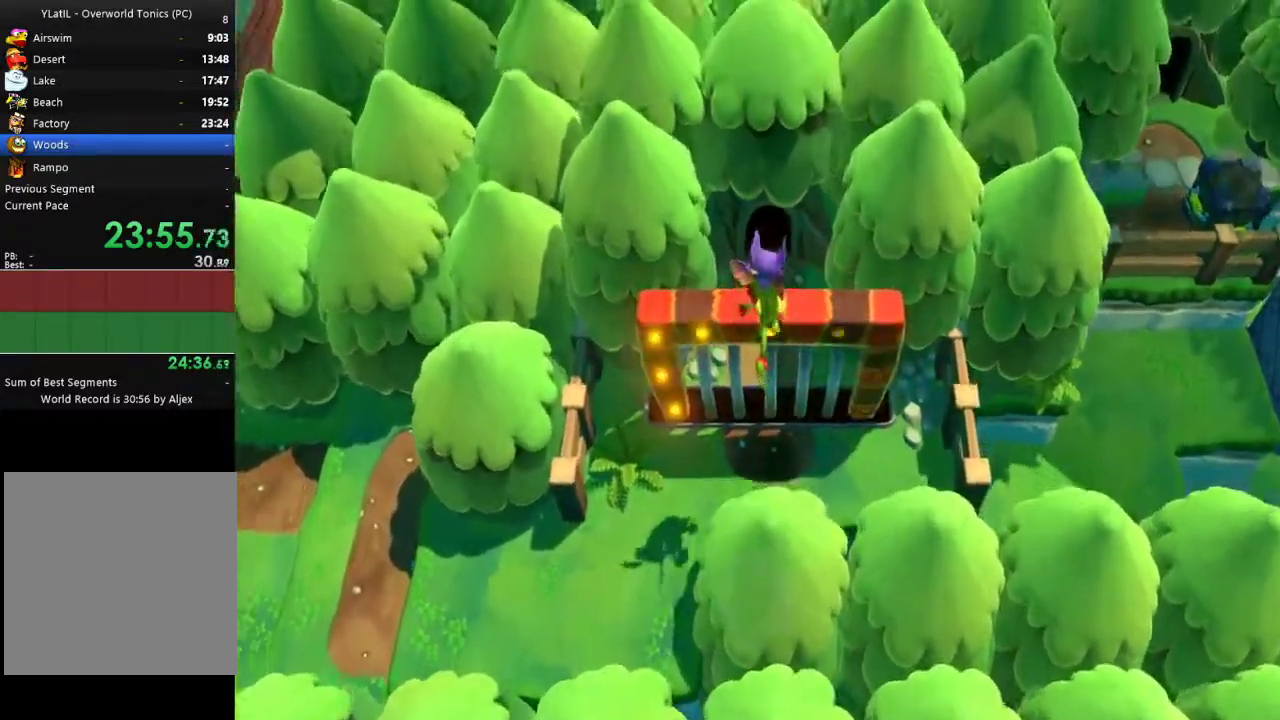
{"buttons": [], "left_stick": "up", "right_stick": "center", "events": [[133, "A", "down"], [217, "A", "up"]]}
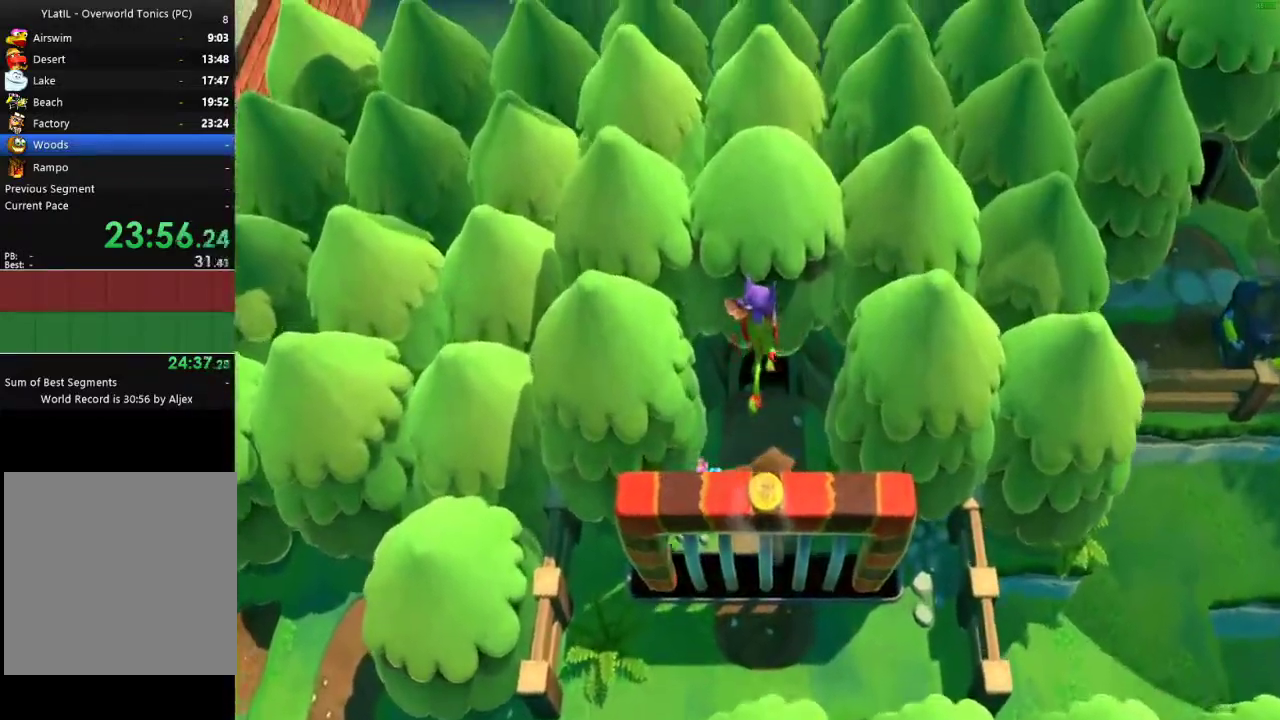
{"buttons": [], "left_stick": "up", "right_stick": "center", "events": []}
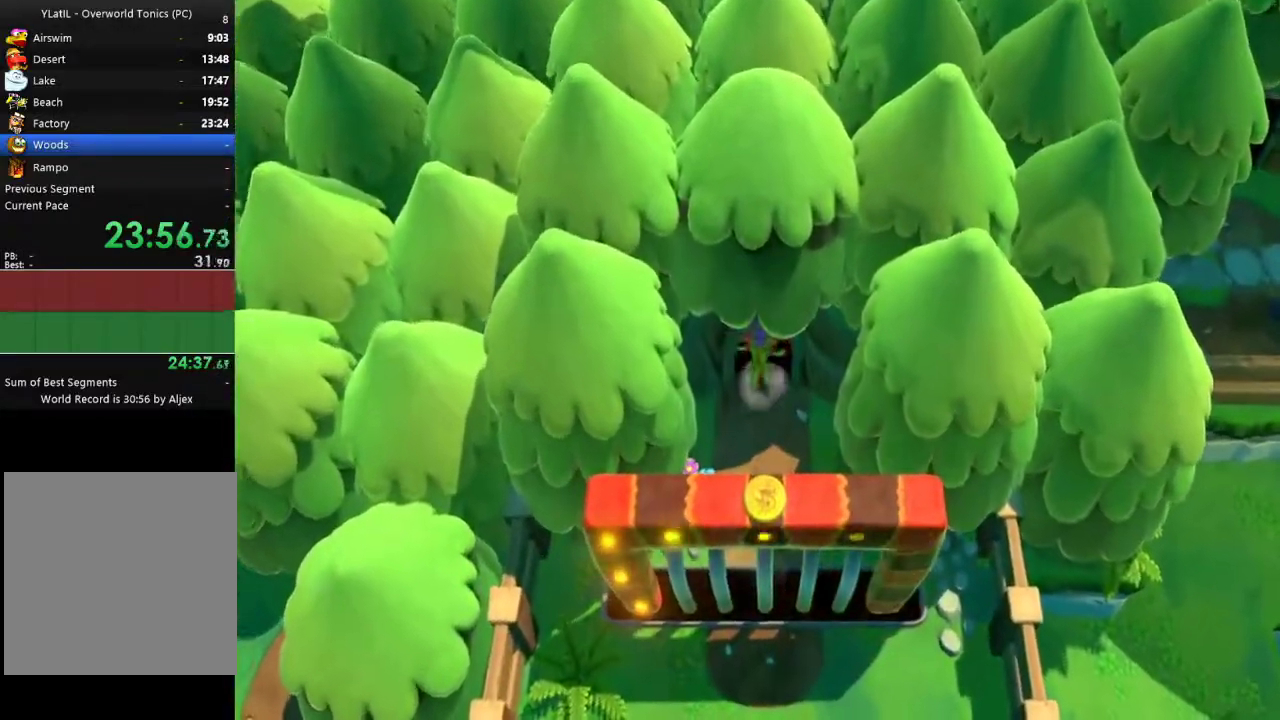
{"buttons": [], "left_stick": "up", "right_stick": "center", "events": []}
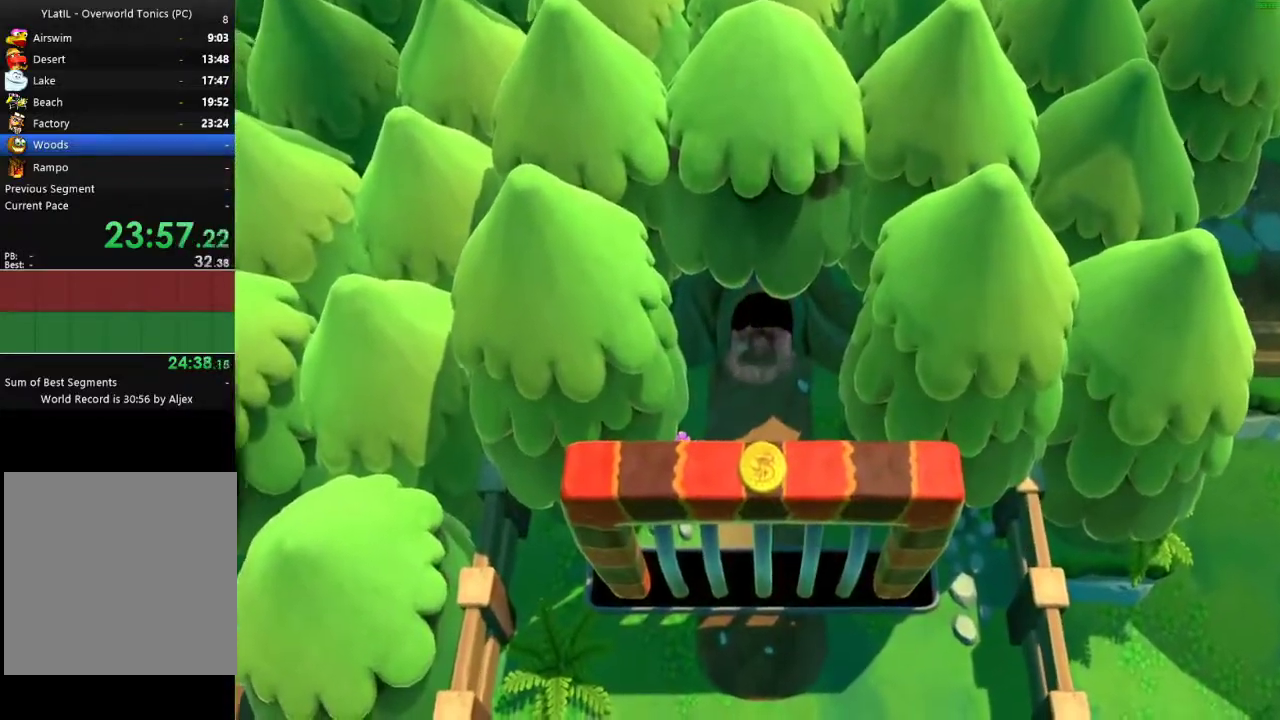
{"buttons": [], "left_stick": "center", "right_stick": "center", "events": [[33, "left_stick", "center"]]}